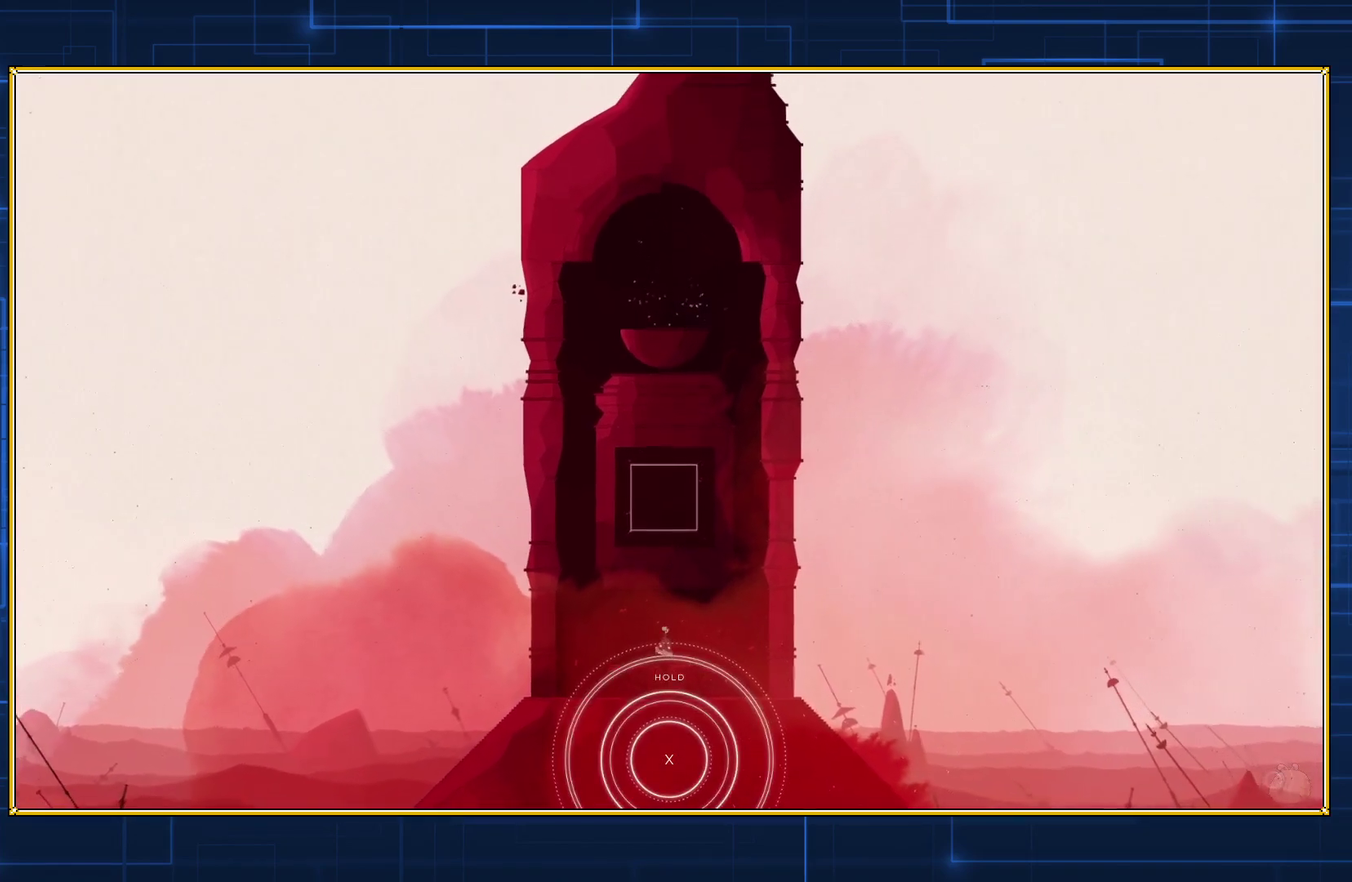
Gameplay with a controller (Nintendo layout); each line is a JSON object with the inputs held at the frame after it. "events" lists button and stick changes between this image and that frame as [ms after this image, input, new state], when the widget could be followed in between. Not read: L3 R3.
{"buttons": ["DPAD_LEFT"], "events": [[233, "DPAD_LEFT", "down"]]}
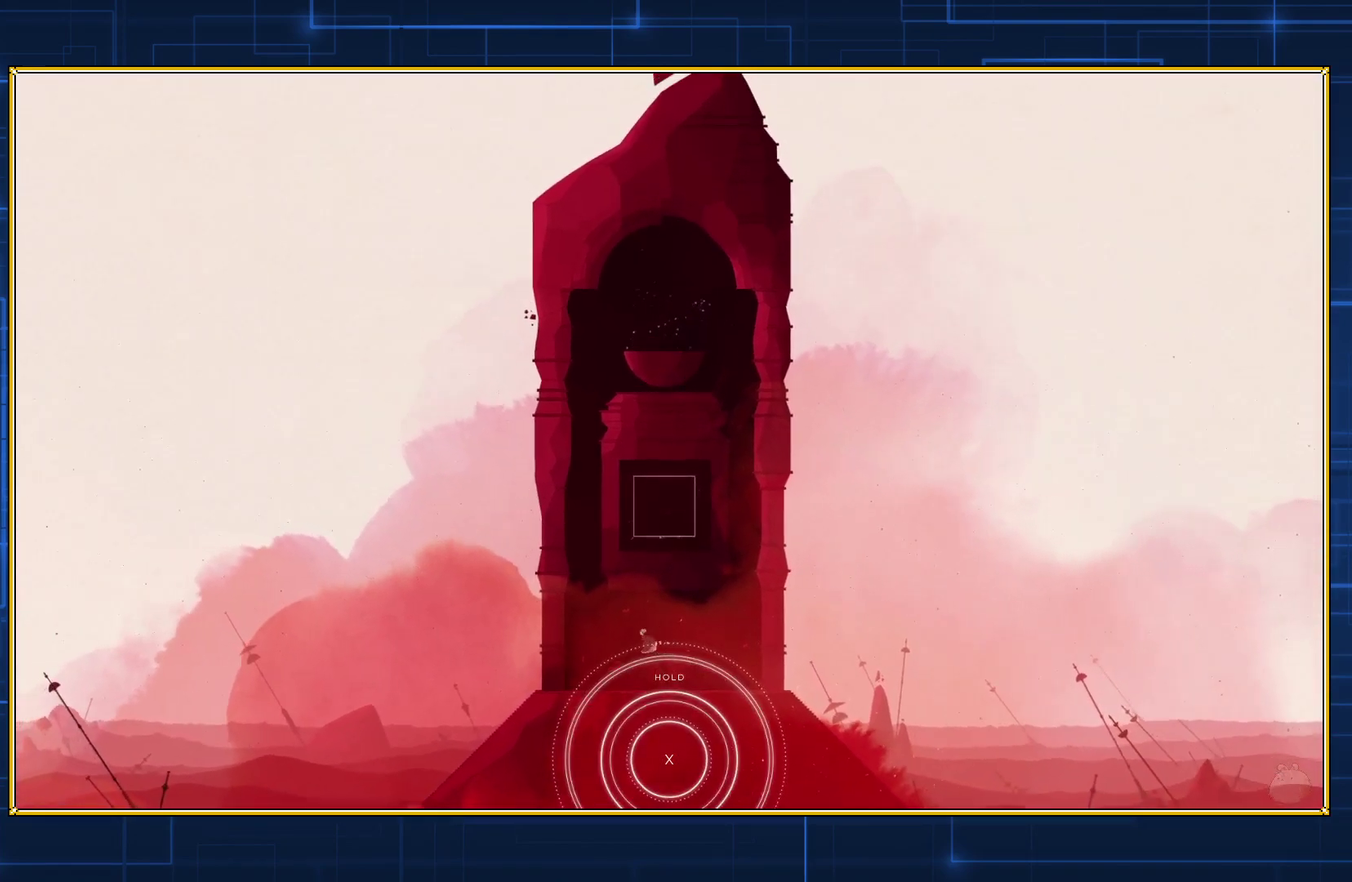
{"buttons": ["DPAD_LEFT"], "events": []}
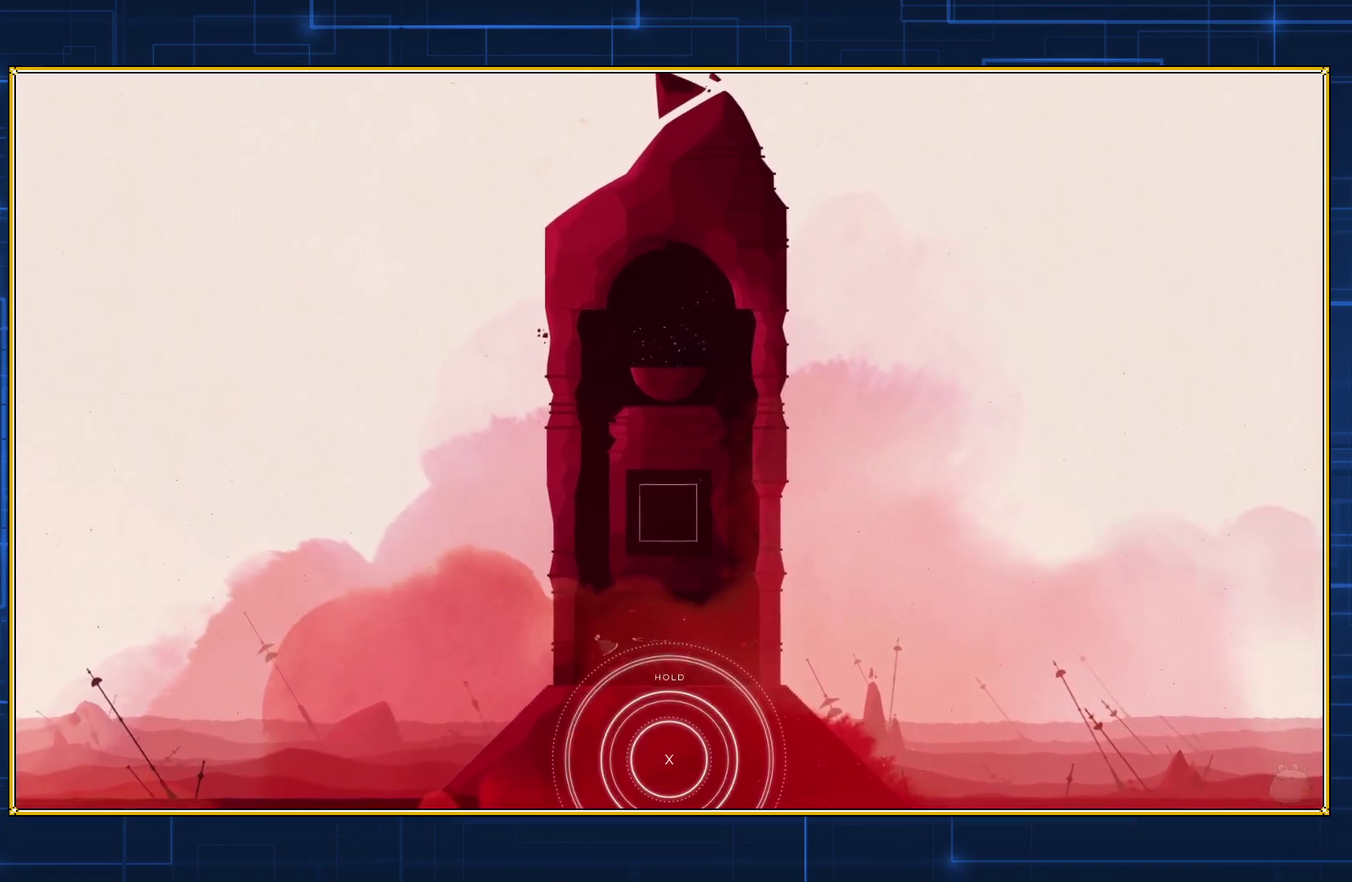
{"buttons": ["DPAD_LEFT"], "events": []}
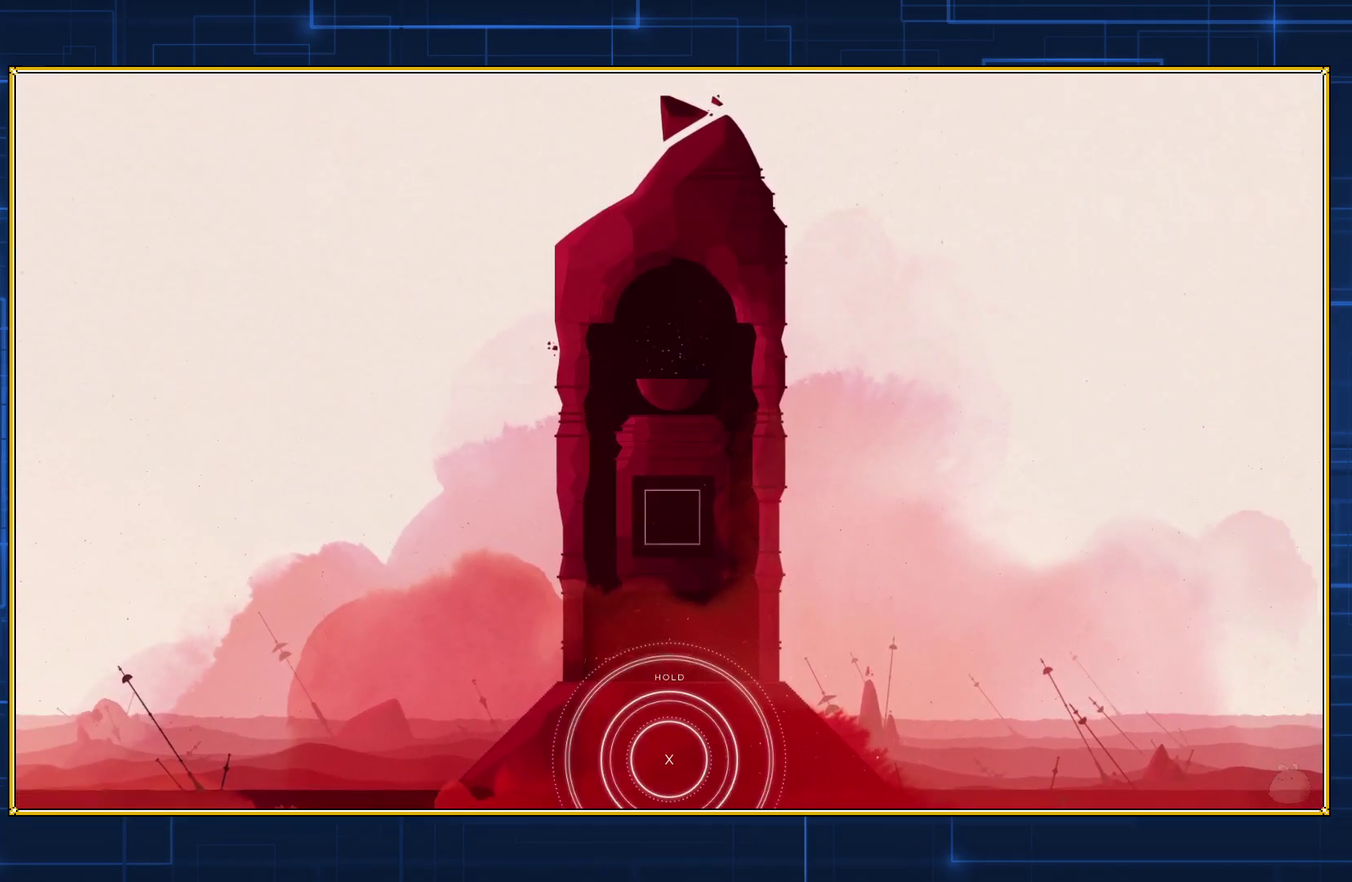
{"buttons": ["DPAD_LEFT"], "events": []}